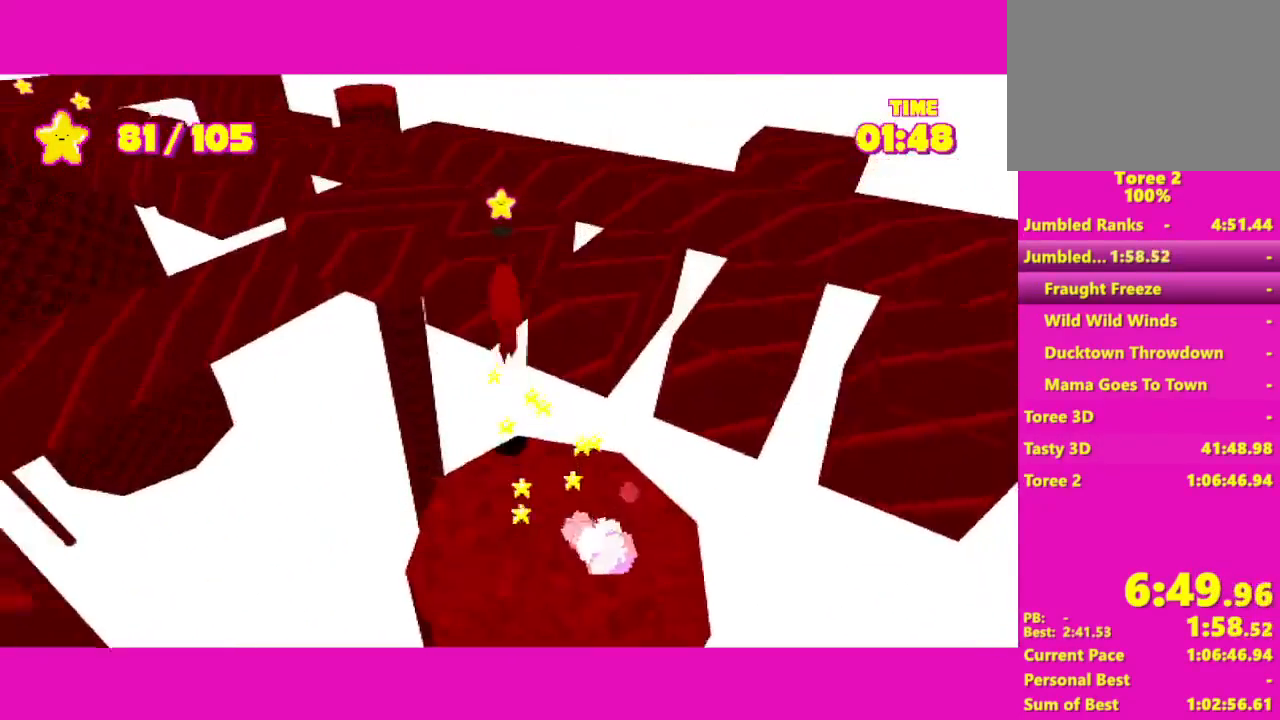
Gameplay with keyboard and mouse; each line is a JSON object with the keys and mouse buttons held at the frame after it. "events" lists presses ("down") and releases ("up") of "a", "alt", "d", "e", "escape", "s", "shift", "space", "w" and "mouse_right" between this image and that frame as [ms after this image, input, new state], when the widget could be followed in between. "mouse_right" = the "right" button of the "mouse" list. No other keys are recorded. Not read: mouse_move.
{"keys": [], "mouse": [], "events": [[150, "space", "down"], [200, "space", "up"], [283, "shift", "up"], [283, "w", "up"]]}
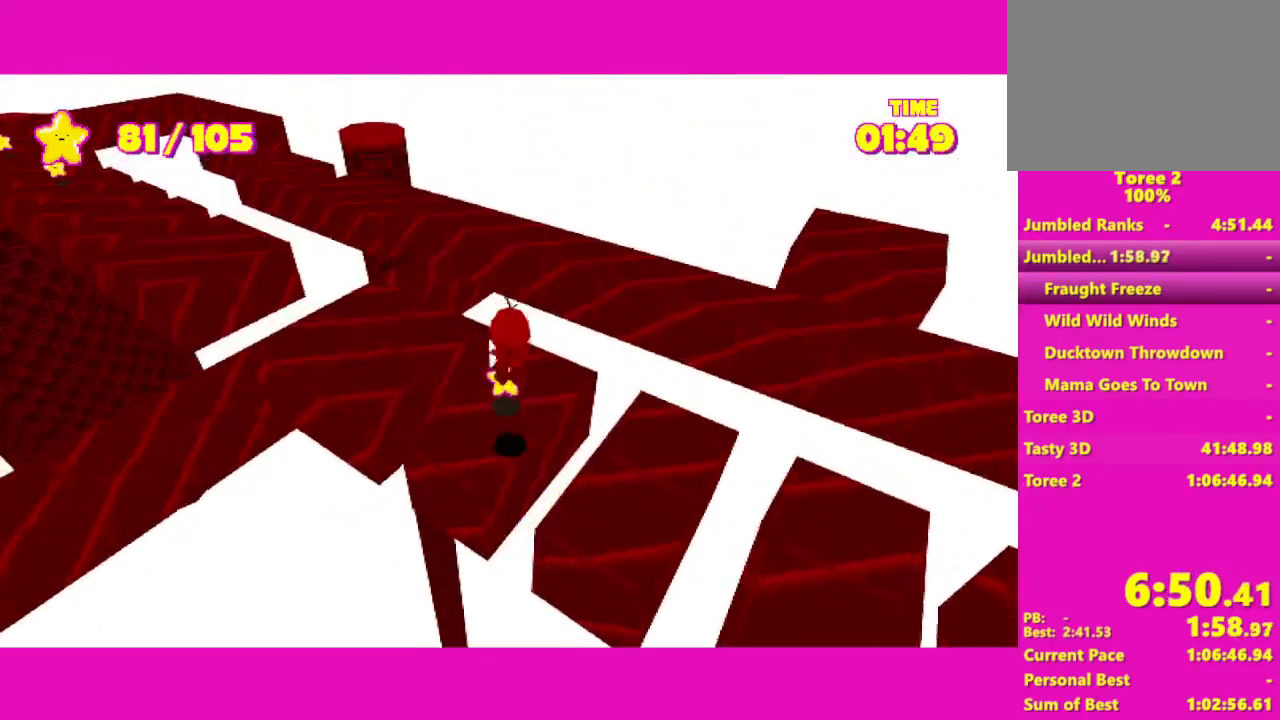
{"keys": [], "mouse": [], "events": [[167, "s", "down"], [167, "shift", "down"], [300, "space", "down"], [450, "space", "up"], [500, "s", "up"], [500, "shift", "up"]]}
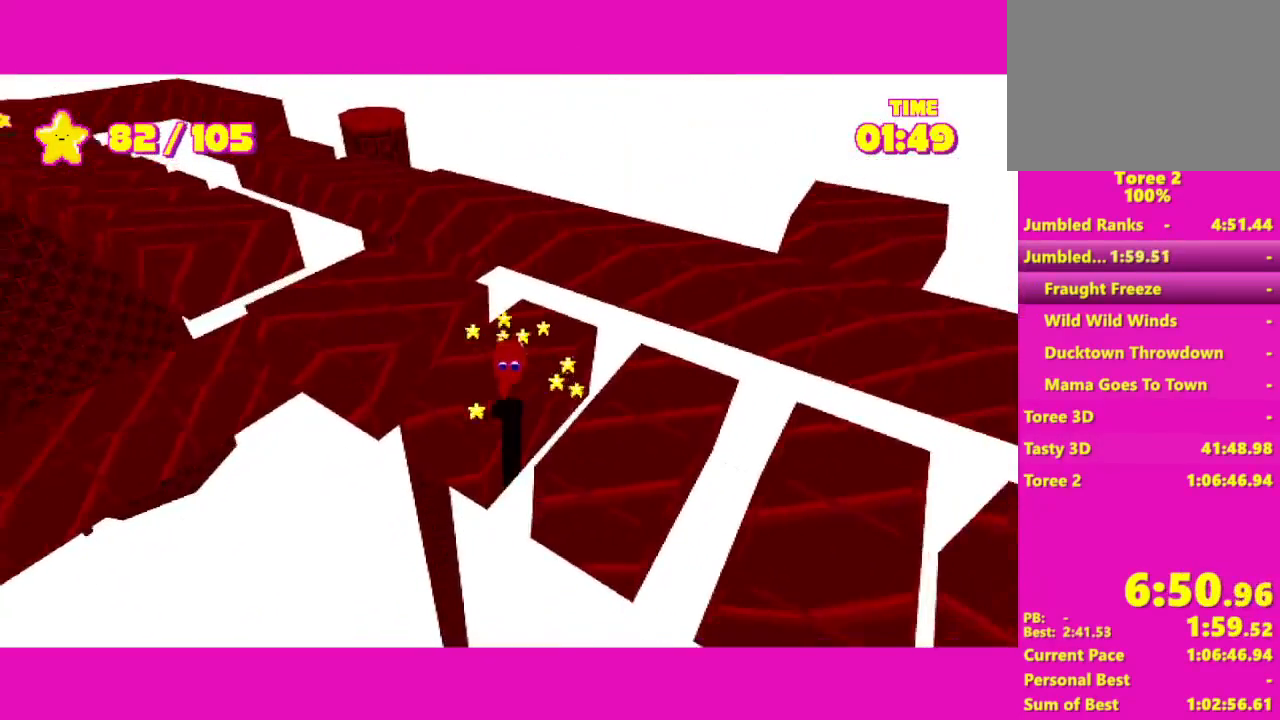
{"keys": [], "mouse": [], "events": [[133, "s", "down"], [133, "shift", "down"], [133, "space", "down"], [333, "shift", "up"], [333, "space", "up"], [367, "s", "up"]]}
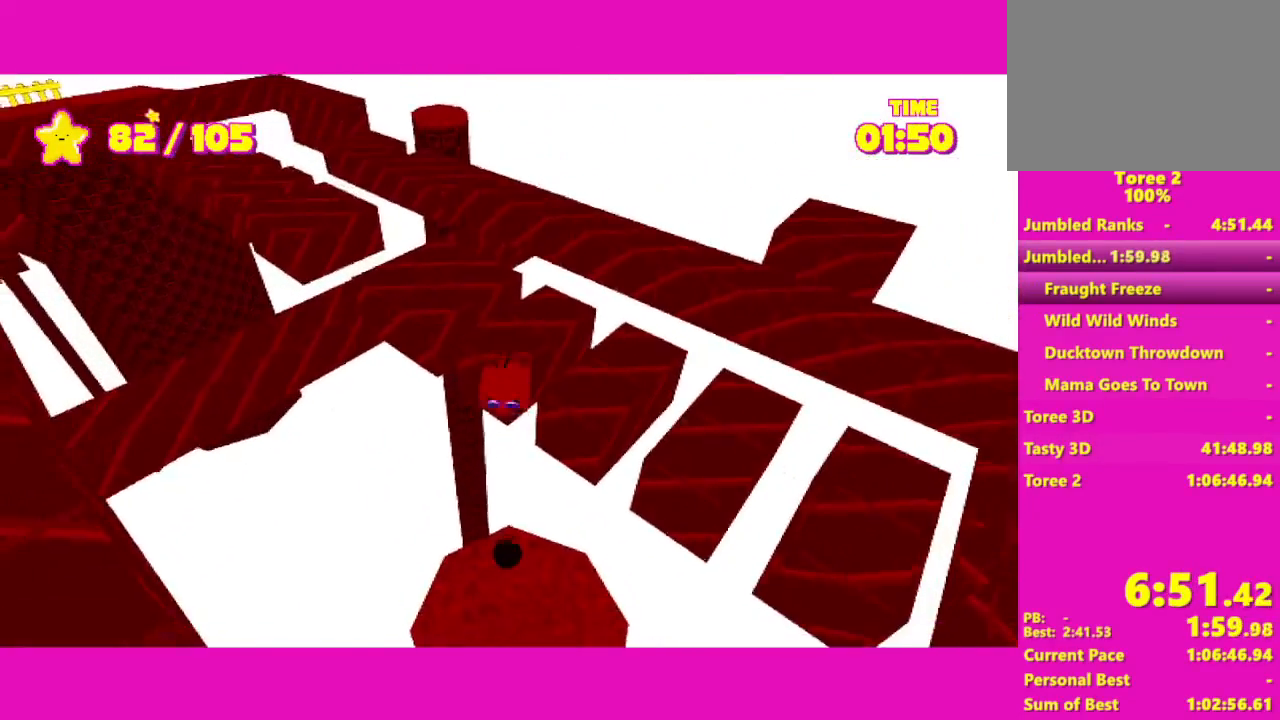
{"keys": [], "mouse": [], "events": []}
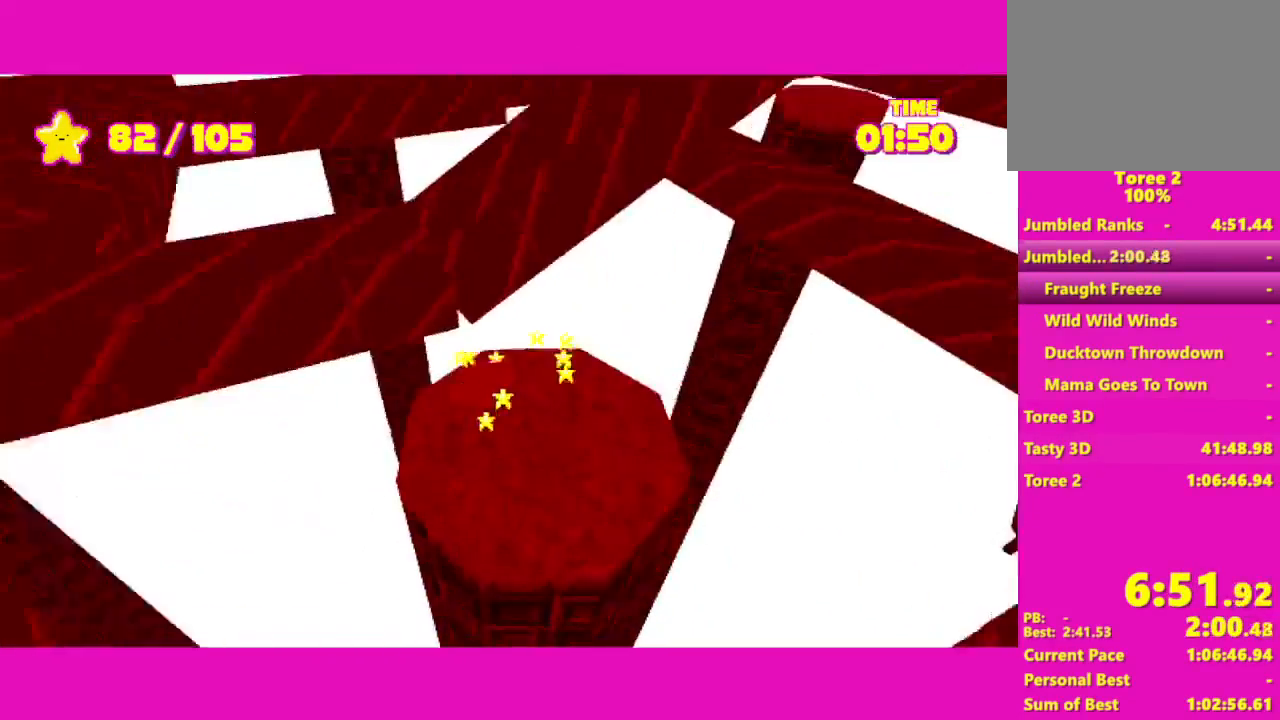
{"keys": ["shift", "w"], "mouse": [], "events": [[17, "shift", "down"], [17, "w", "down"], [67, "space", "down"], [250, "space", "up"]]}
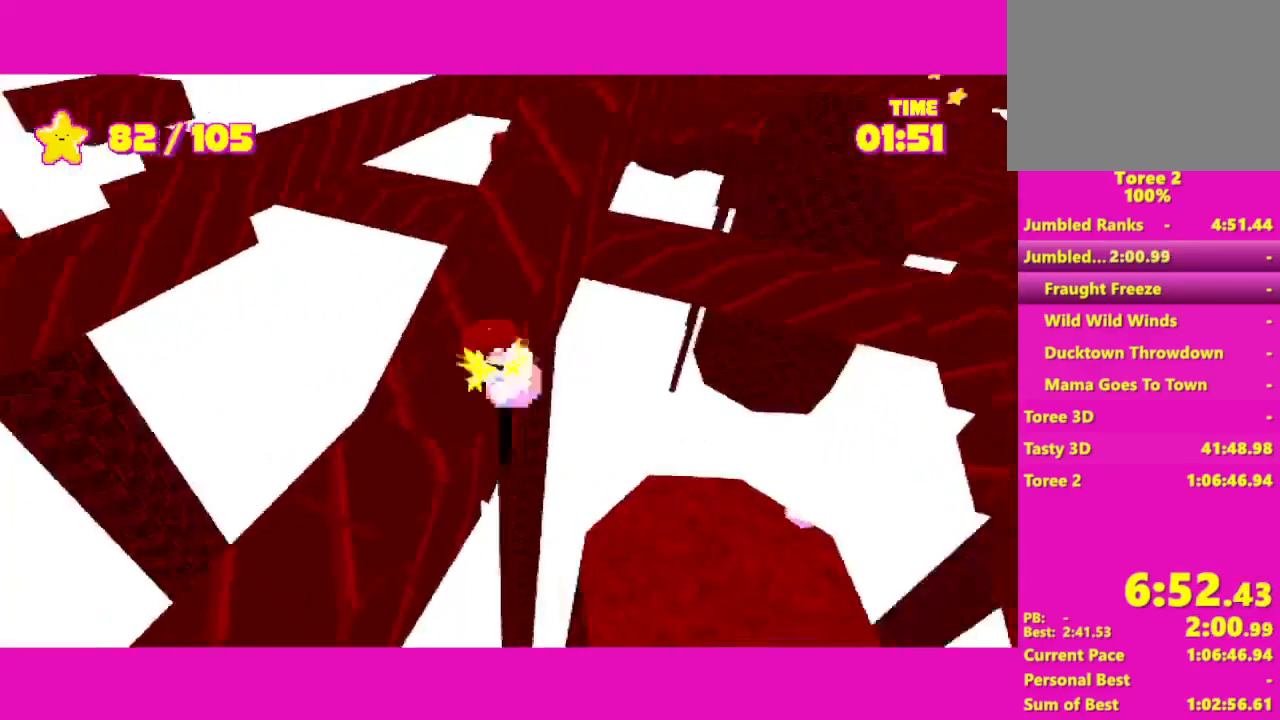
{"keys": ["shift", "w"], "mouse": [], "events": [[83, "space", "down"], [317, "space", "up"]]}
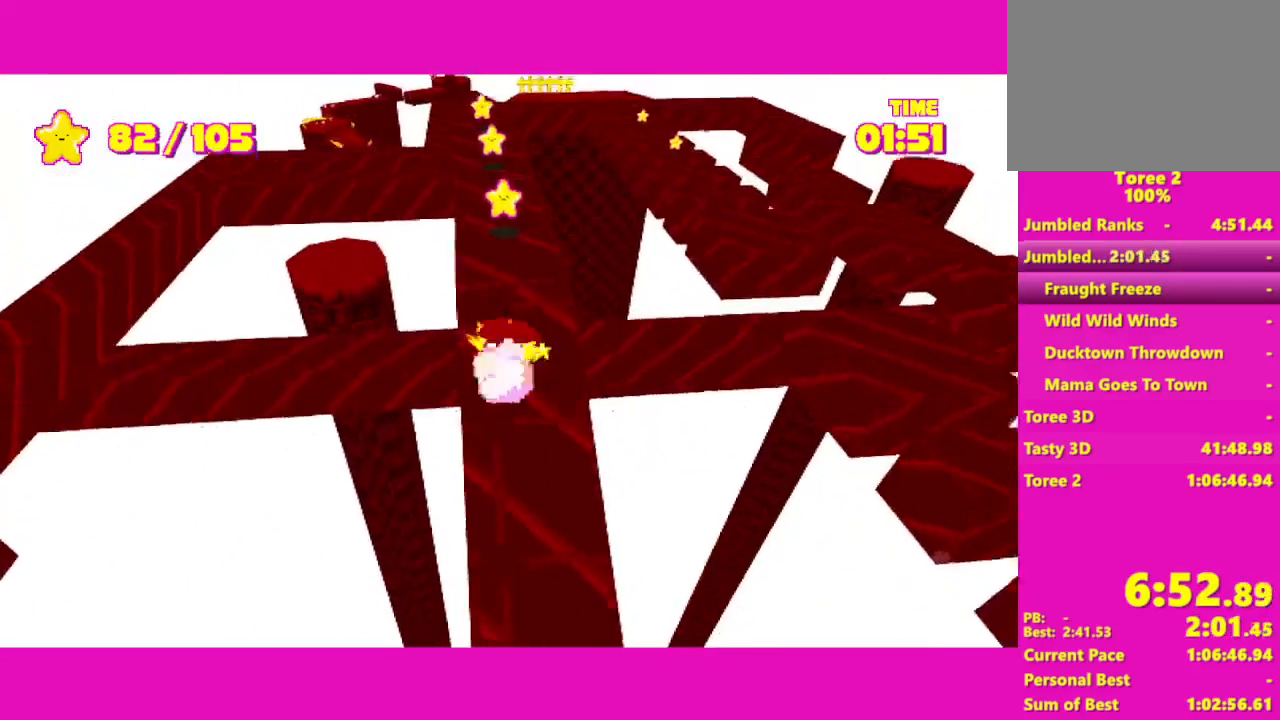
{"keys": ["shift", "w"], "mouse": [], "events": []}
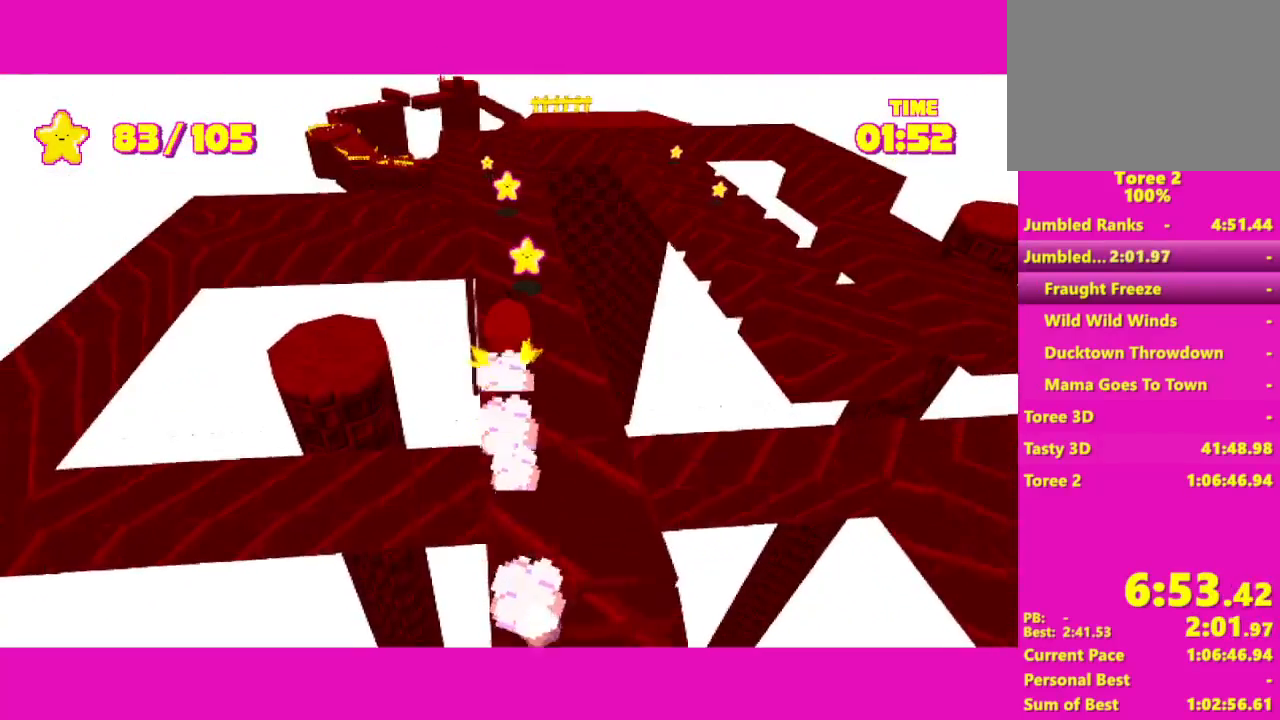
{"keys": ["shift", "w"], "mouse": [], "events": []}
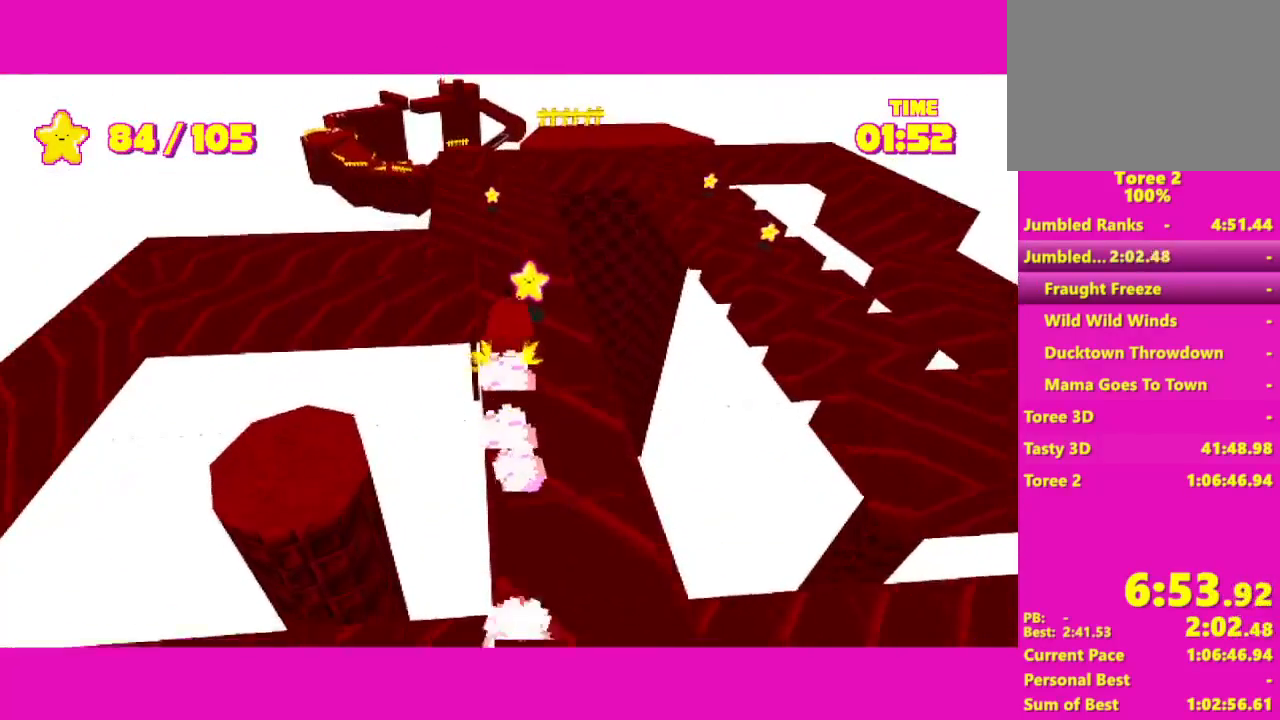
{"keys": ["shift", "w"], "mouse": [], "events": [[183, "space", "down"], [267, "space", "up"]]}
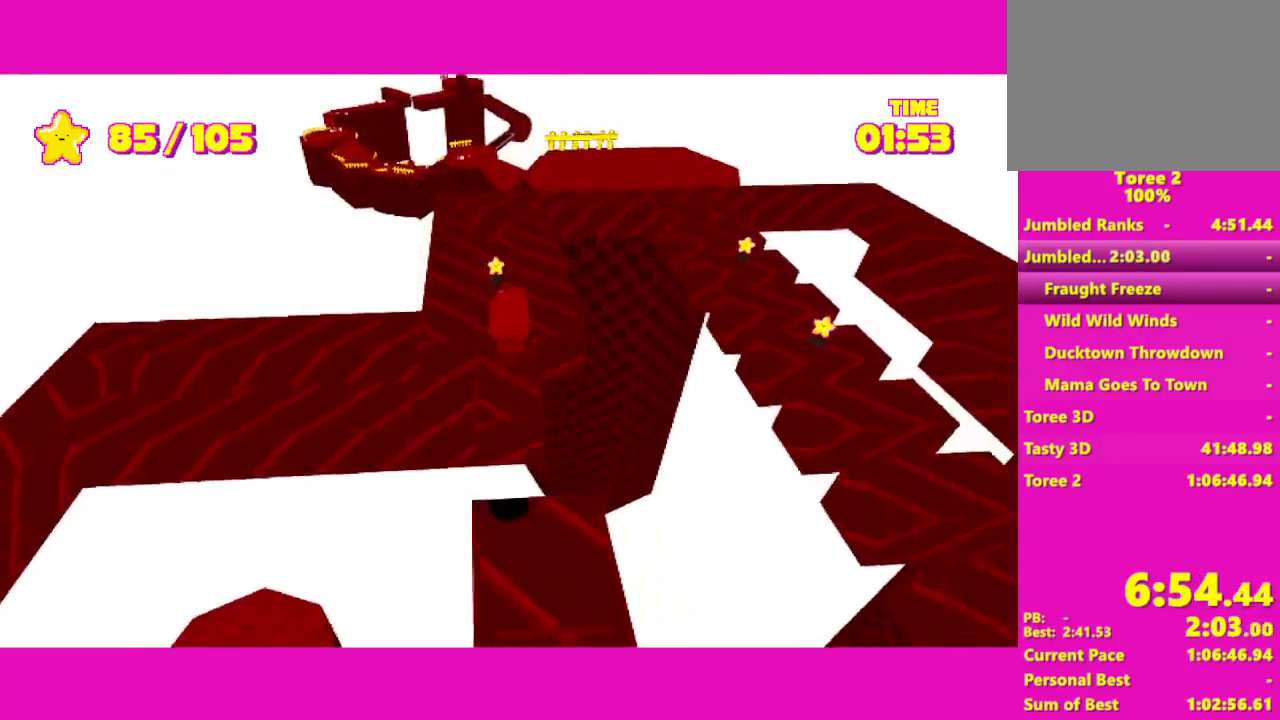
{"keys": ["shift", "w"], "mouse": [], "events": [[233, "space", "down"], [467, "space", "up"]]}
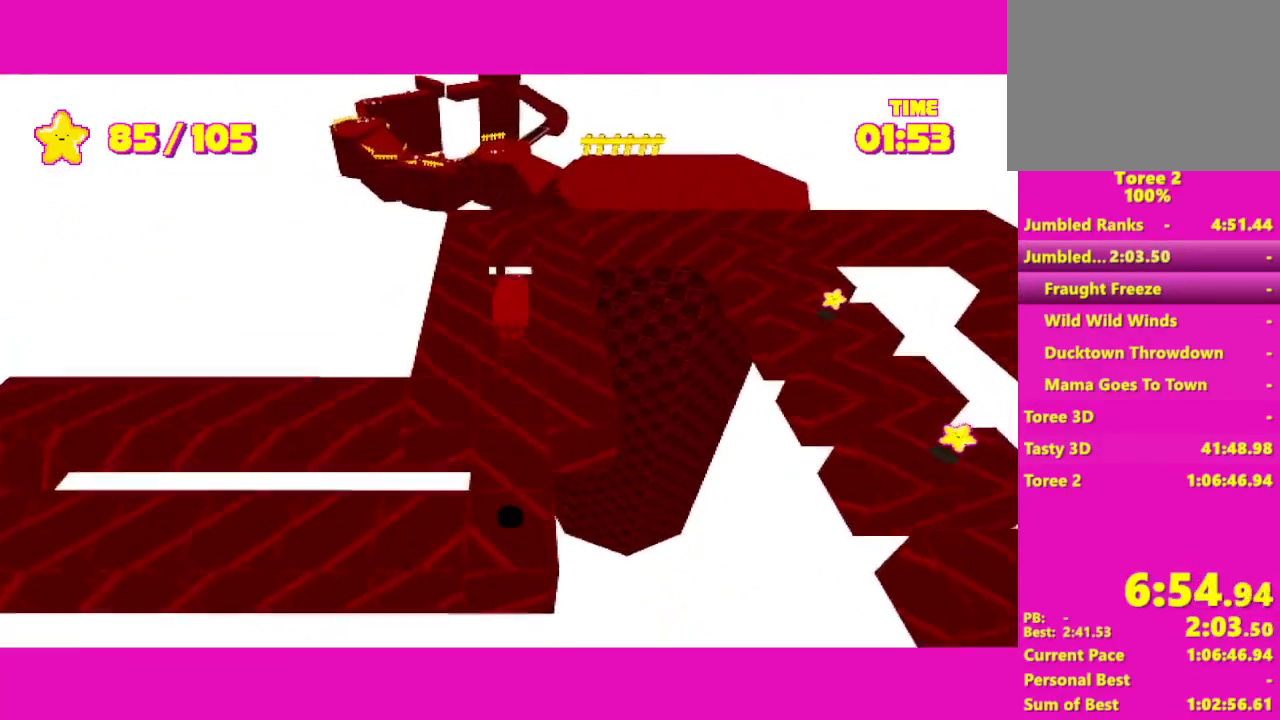
{"keys": ["w"], "mouse": [], "events": [[483, "shift", "up"]]}
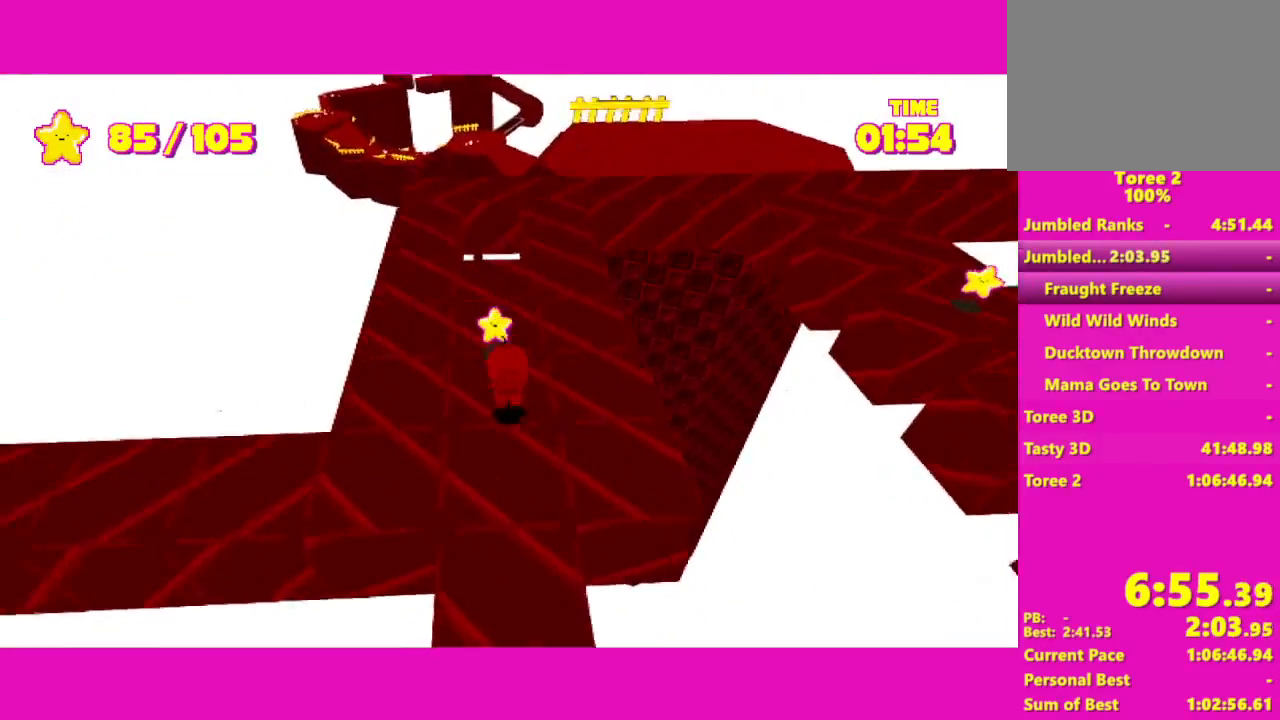
{"keys": ["shift", "space", "w"], "mouse": [], "events": [[33, "w", "up"], [233, "shift", "down"], [233, "w", "down"], [500, "space", "down"]]}
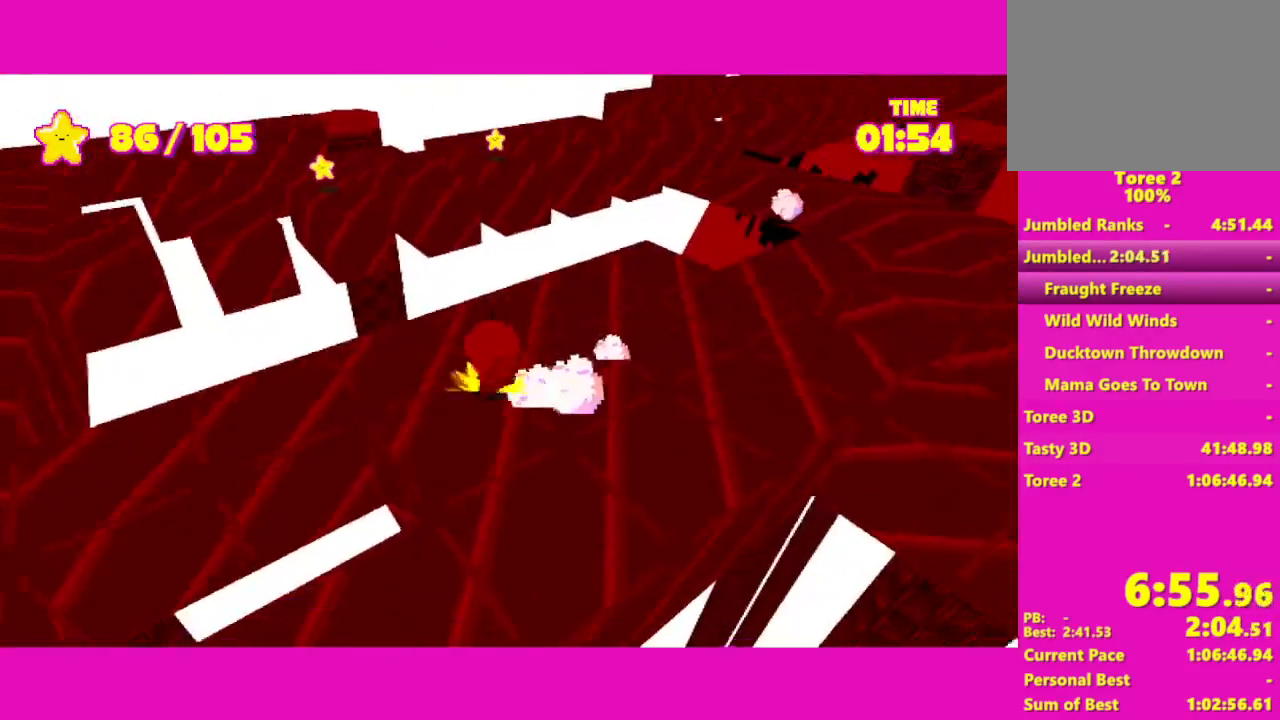
{"keys": ["shift", "space", "w"], "mouse": [], "events": []}
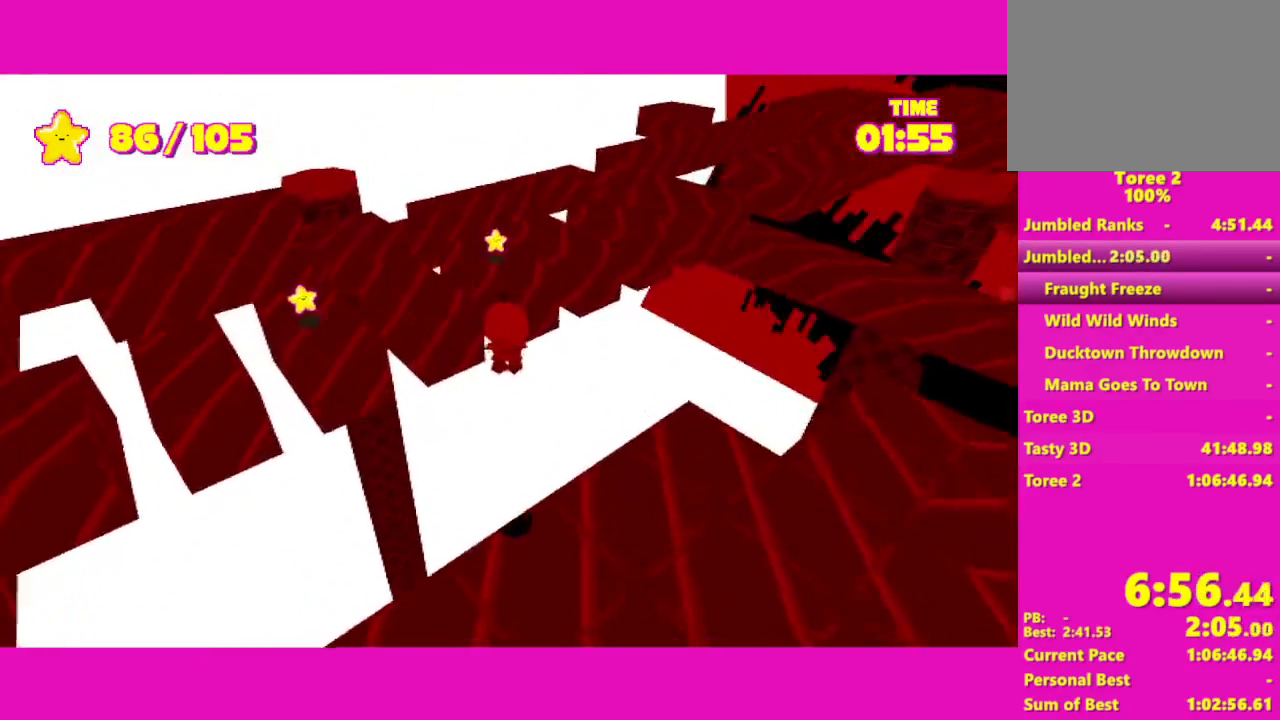
{"keys": ["shift", "space", "w"], "mouse": [], "events": [[17, "space", "up"], [117, "space", "down"]]}
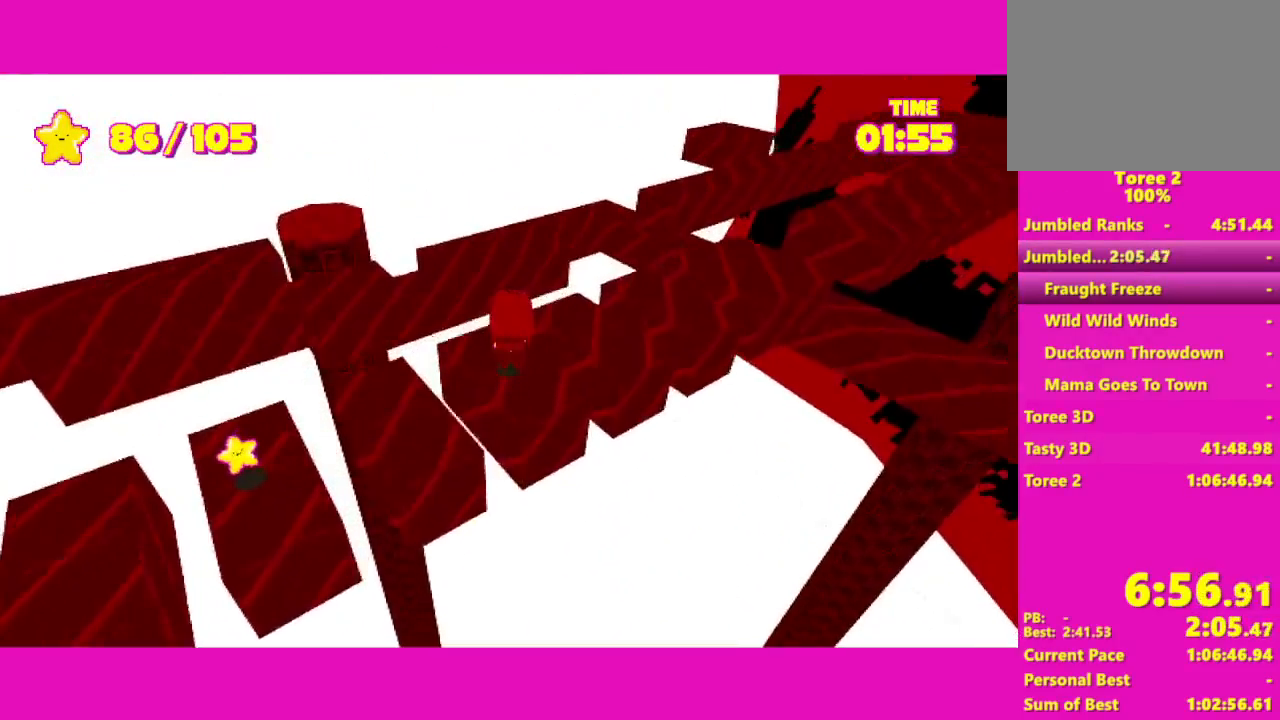
{"keys": ["shift", "space", "w"], "mouse": [], "events": [[133, "shift", "up"], [133, "space", "up"], [133, "w", "up"], [367, "shift", "down"], [367, "w", "down"], [500, "space", "down"]]}
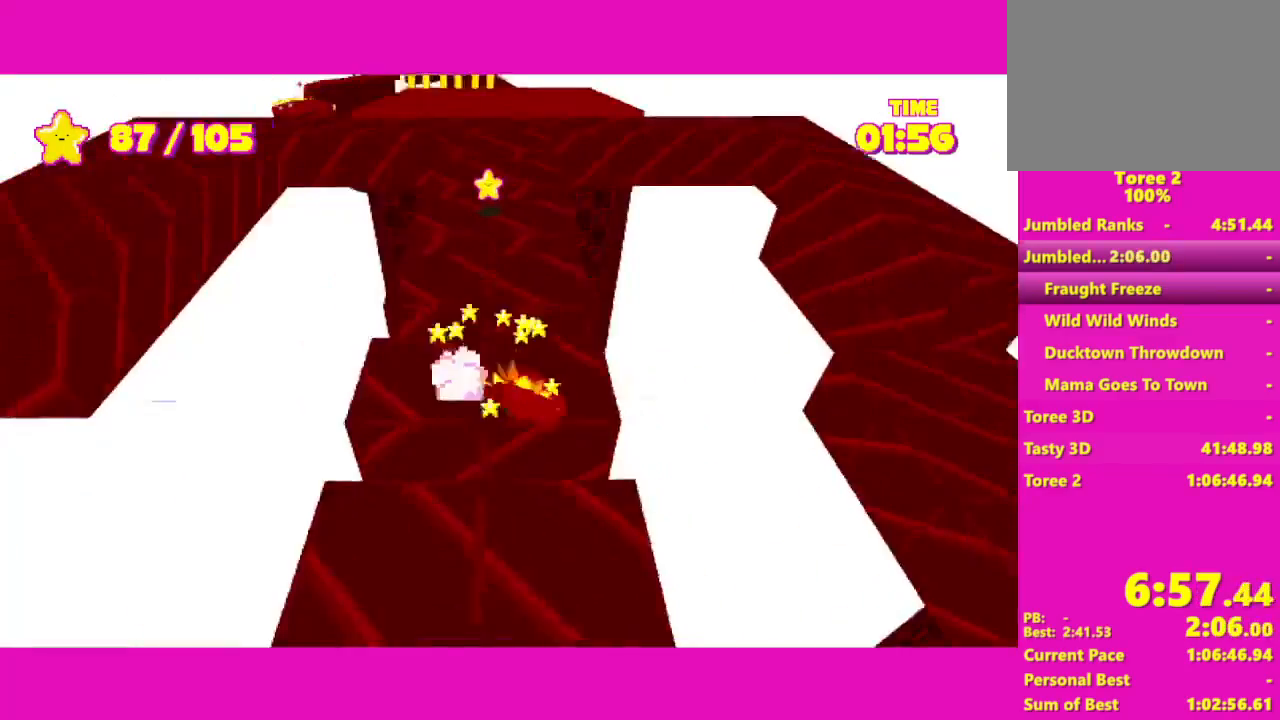
{"keys": ["shift", "space", "w"], "mouse": [], "events": []}
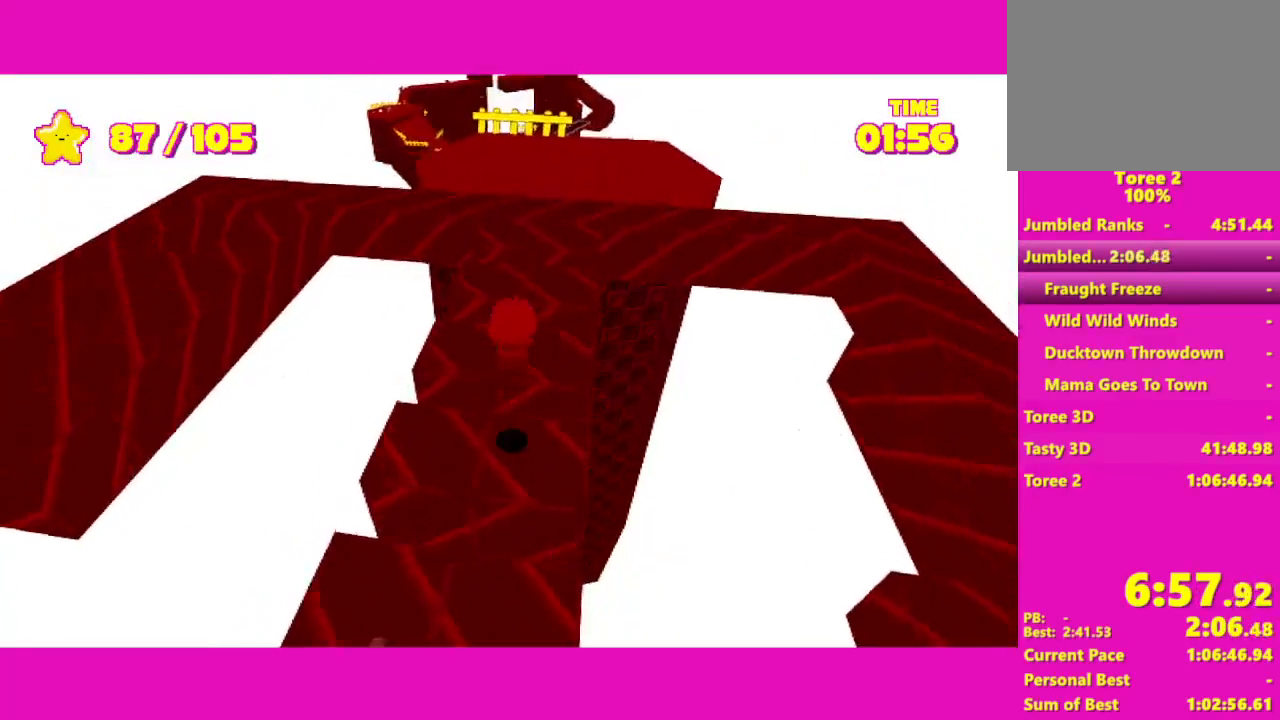
{"keys": ["shift", "w"], "mouse": [], "events": [[217, "space", "up"], [300, "space", "down"], [450, "space", "up"]]}
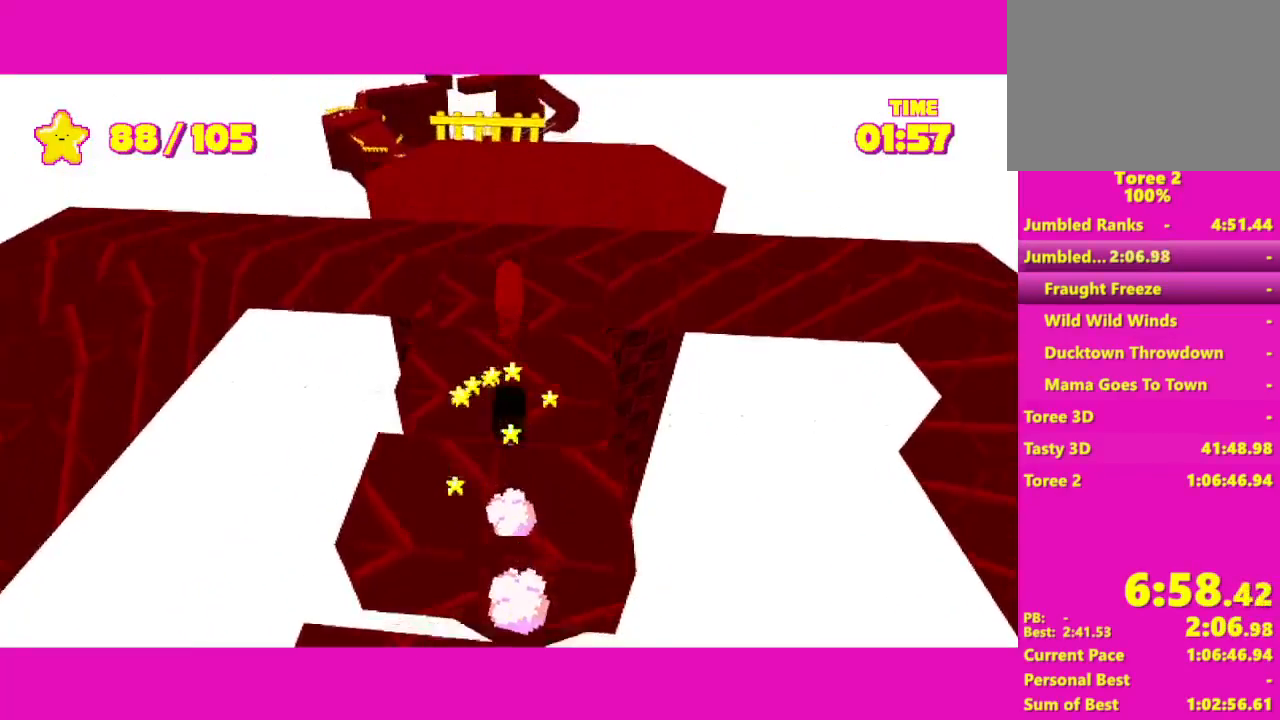
{"keys": ["shift", "space", "w"], "mouse": [], "events": [[500, "space", "down"]]}
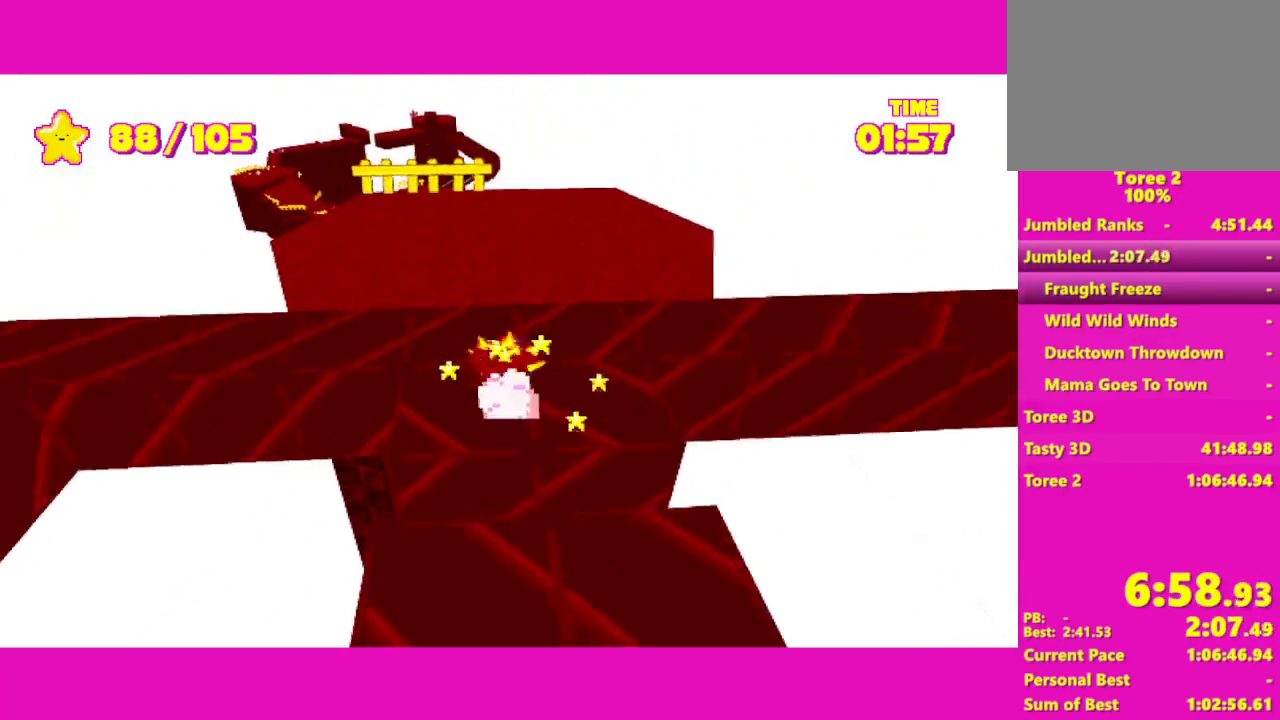
{"keys": ["shift", "w"], "mouse": [], "events": [[100, "space", "up"]]}
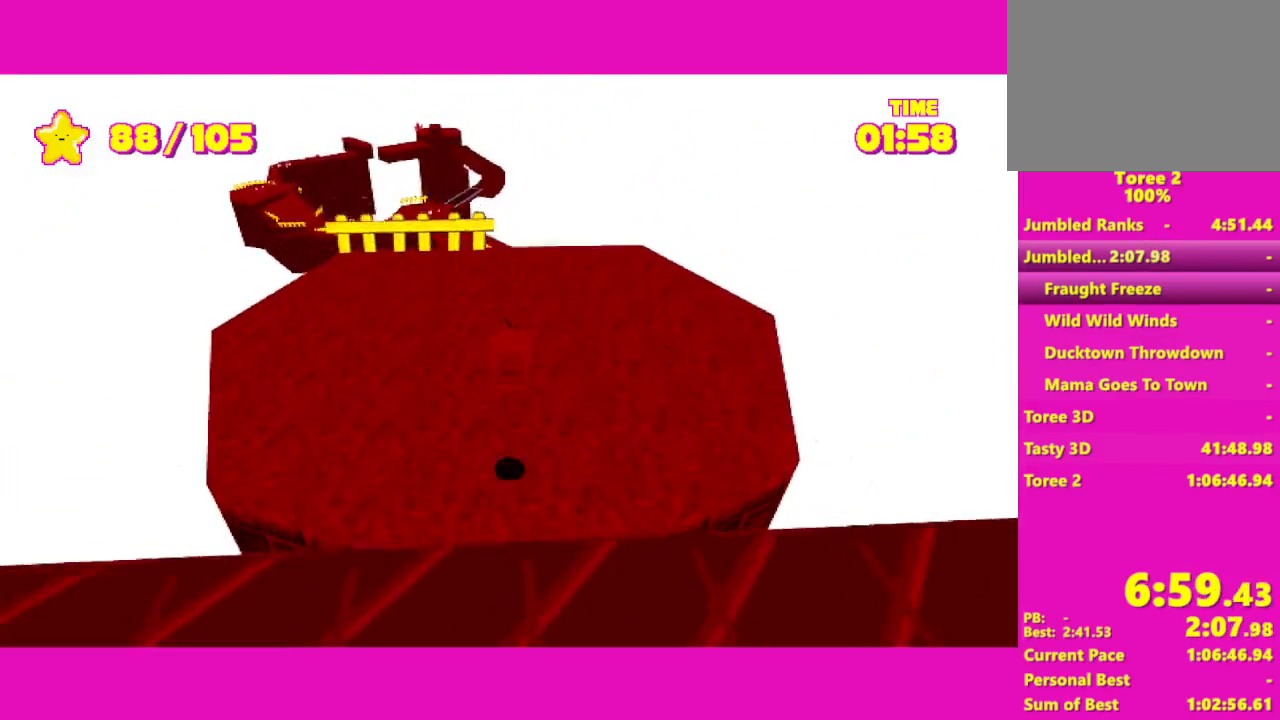
{"keys": ["shift", "w"], "mouse": [], "events": []}
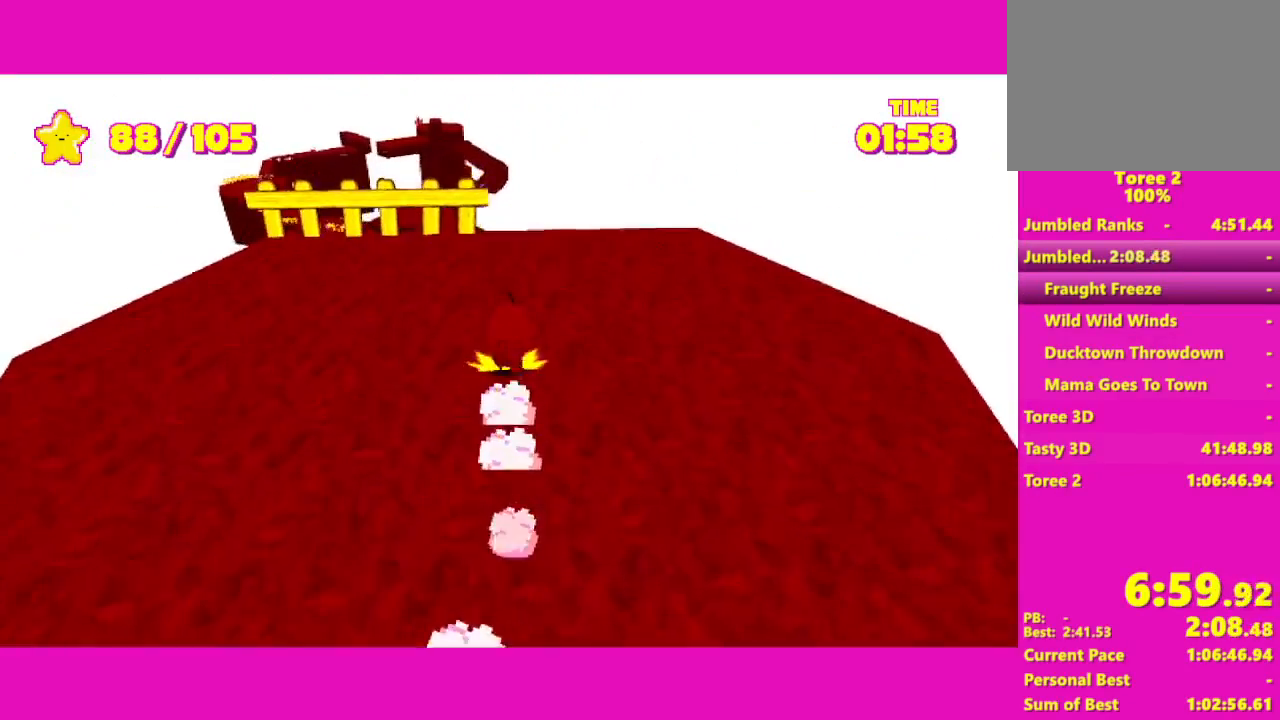
{"keys": ["shift", "w"], "mouse": [], "events": []}
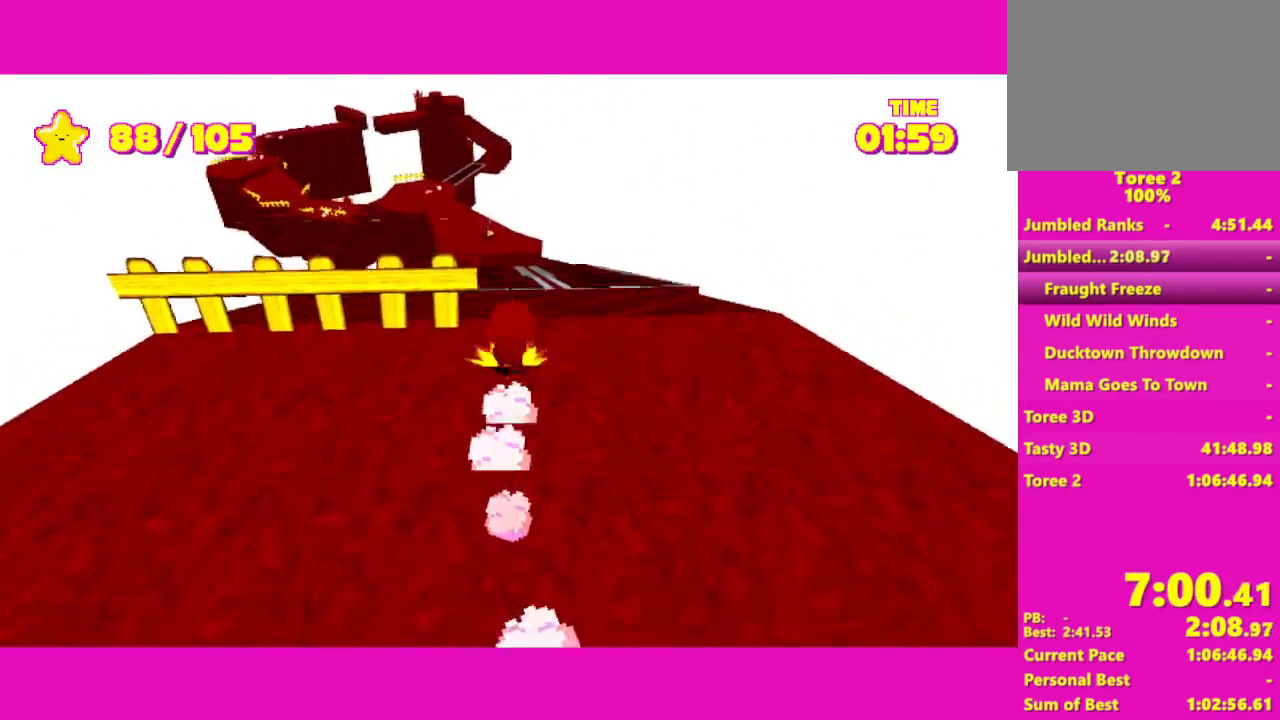
{"keys": ["shift", "w"], "mouse": [], "events": [[250, "space", "down"], [450, "space", "up"]]}
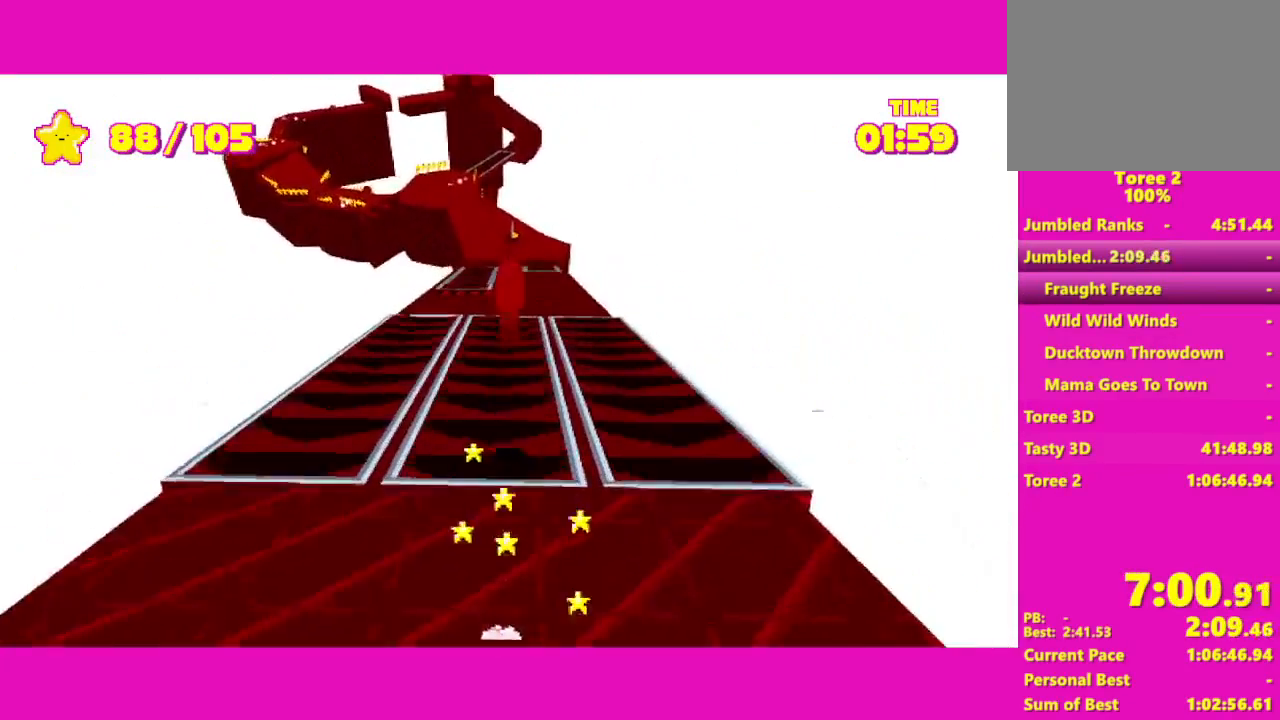
{"keys": ["shift", "w"], "mouse": [], "events": [[267, "space", "down"], [317, "space", "up"]]}
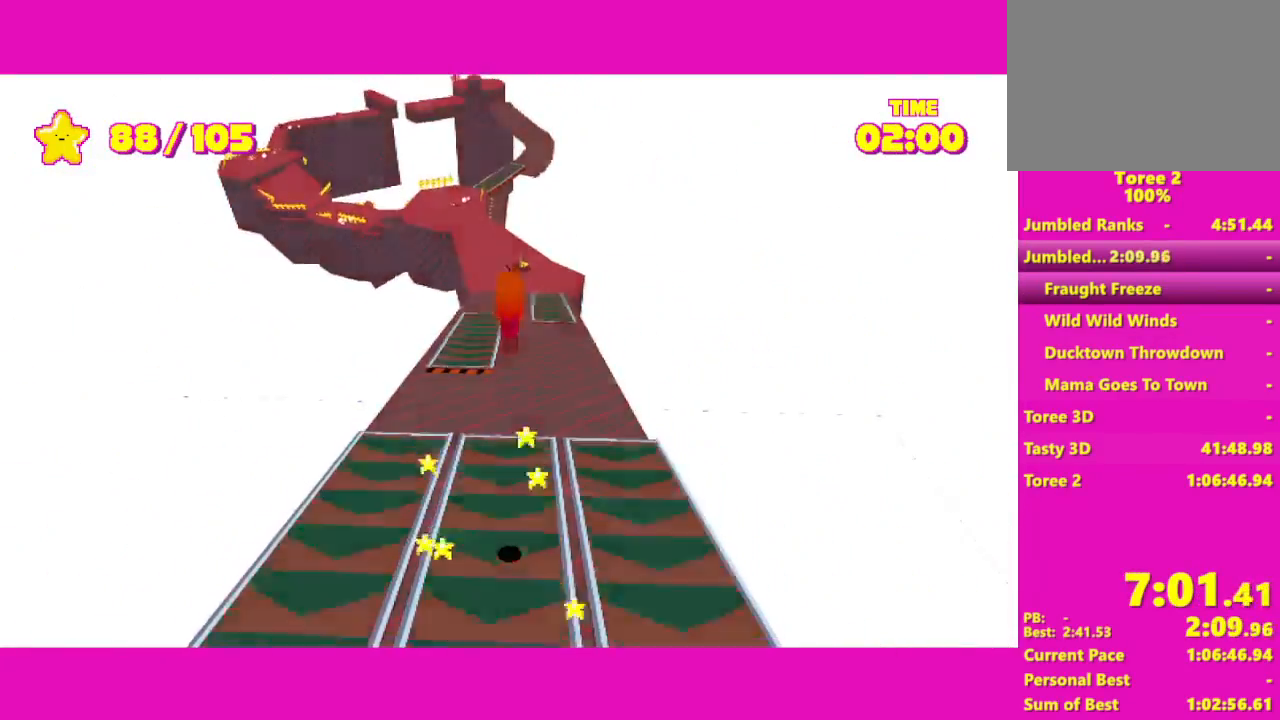
{"keys": ["shift", "w"], "mouse": [], "events": []}
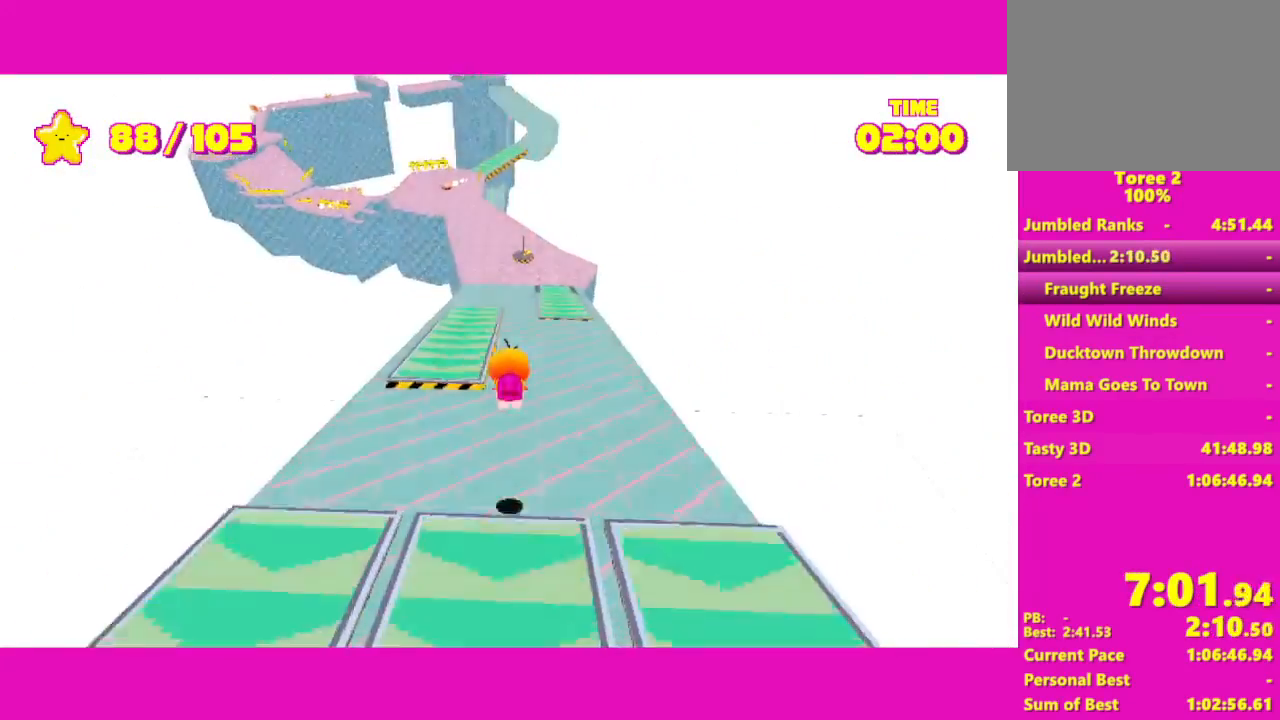
{"keys": ["shift", "w"], "mouse": [], "events": []}
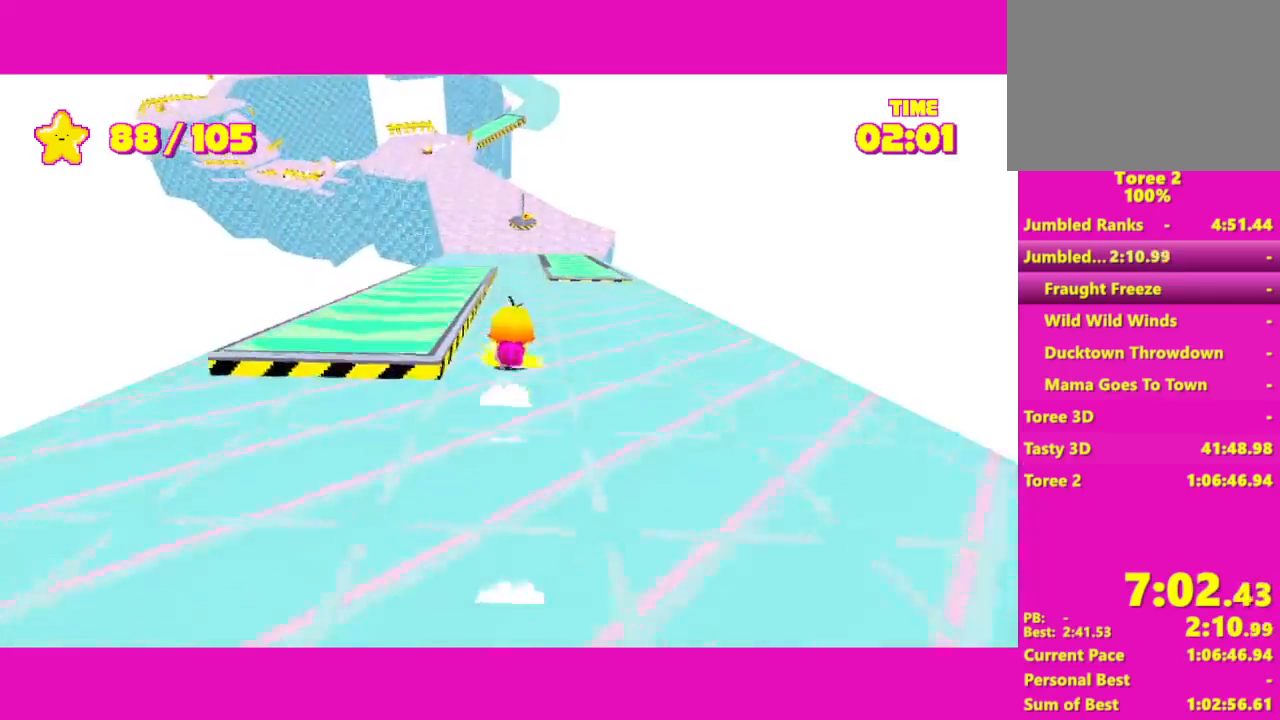
{"keys": ["shift", "w"], "mouse": [], "events": []}
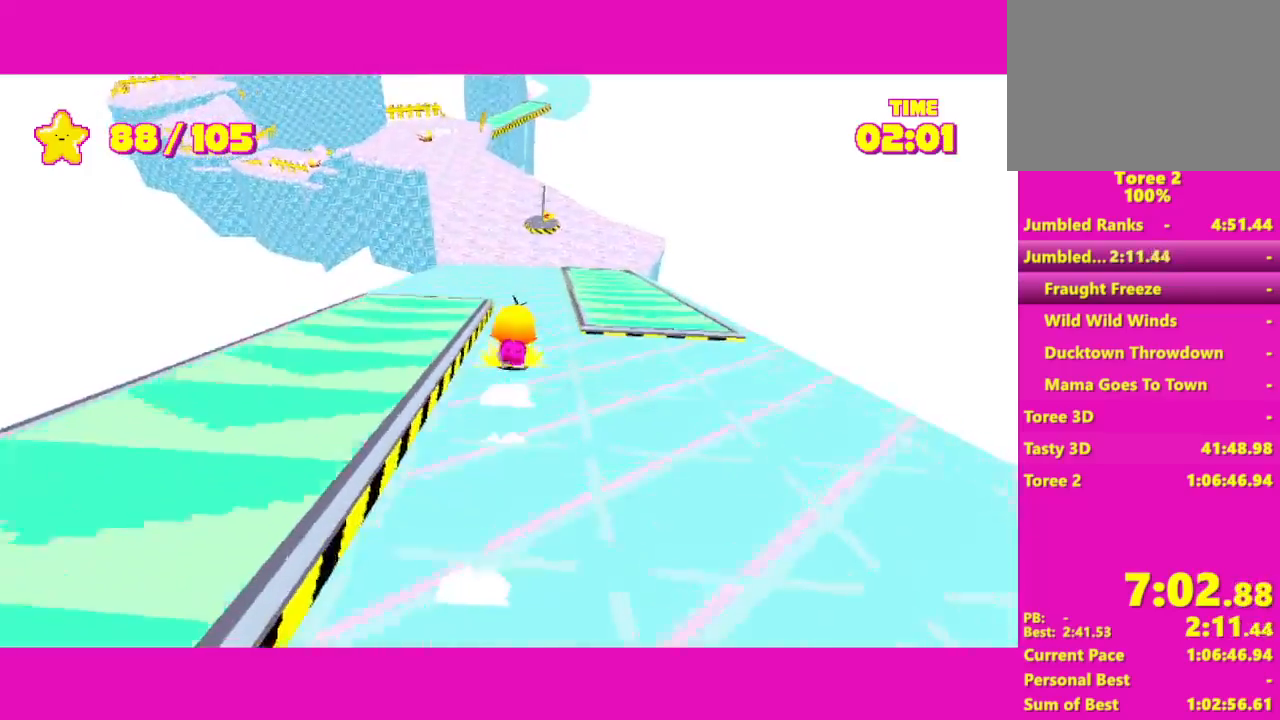
{"keys": ["shift", "w"], "mouse": [], "events": []}
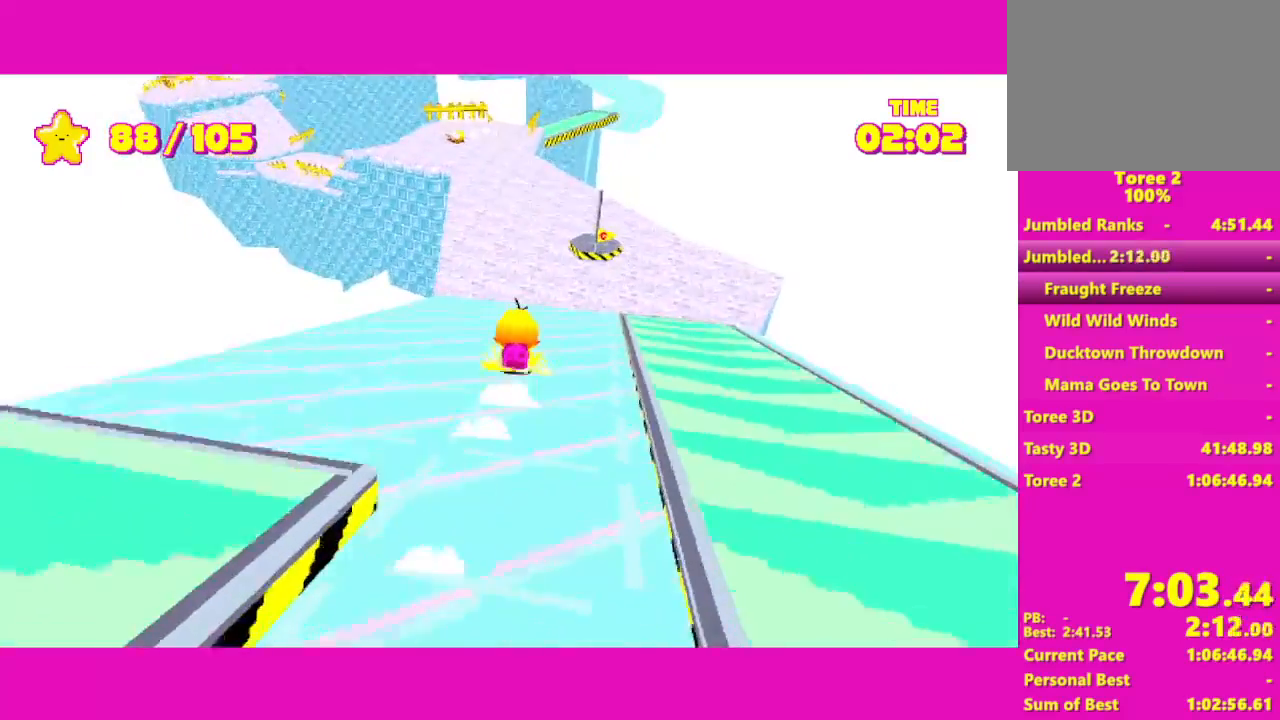
{"keys": ["shift", "w"], "mouse": [], "events": []}
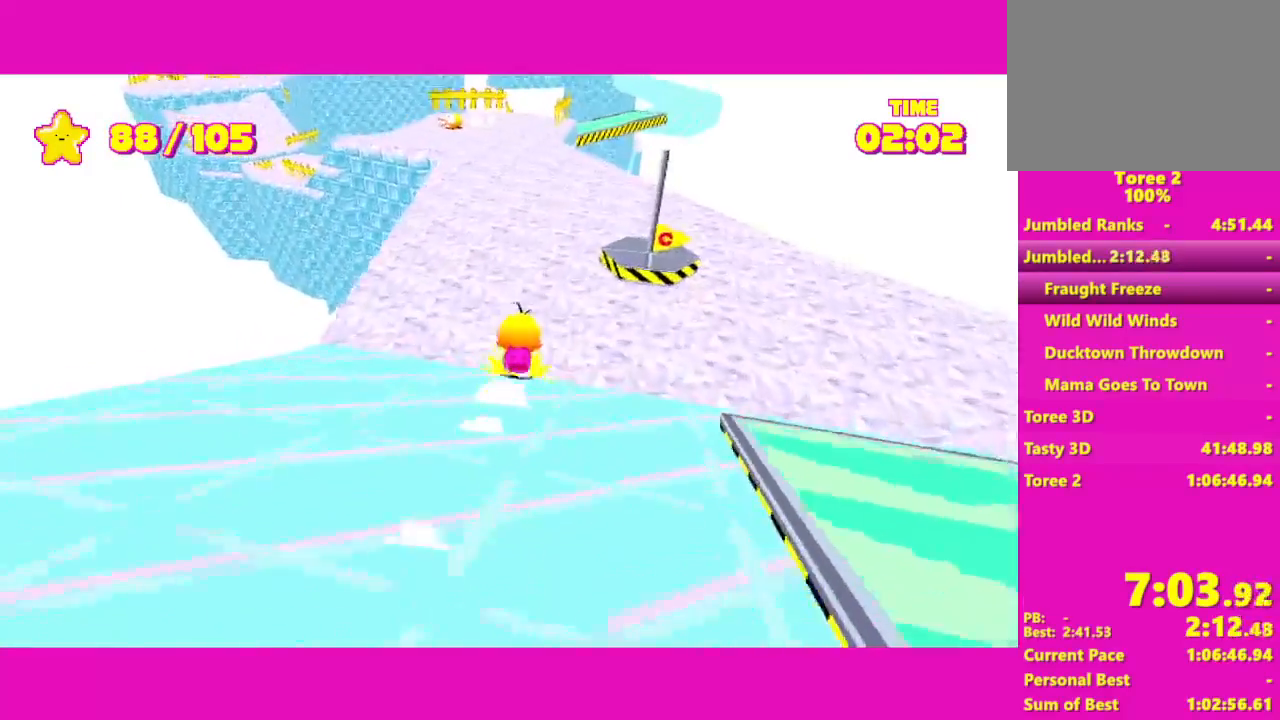
{"keys": ["shift", "w"], "mouse": [], "events": []}